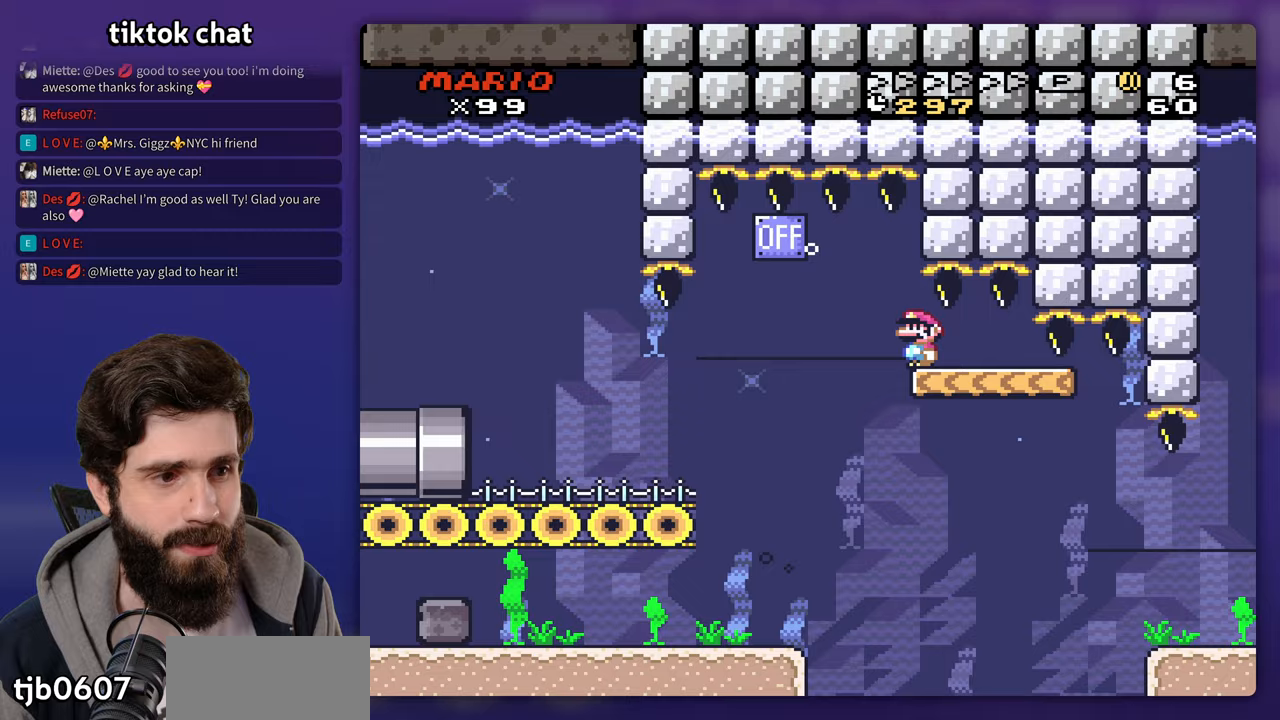
Gameplay with a controller (Nintendo layout); each line is a JSON object with the inputs held at the frame after it. "events" lists button and stick changes between this image and that frame as [ms after this image, input, new state], when the widget could be followed in between. Not read: DPAD_DOWN DPAD_RIGHT DPAD_UP L3 R3 Y.
{"buttons": [], "events": [[100, "X", "up"], [217, "B", "up"]]}
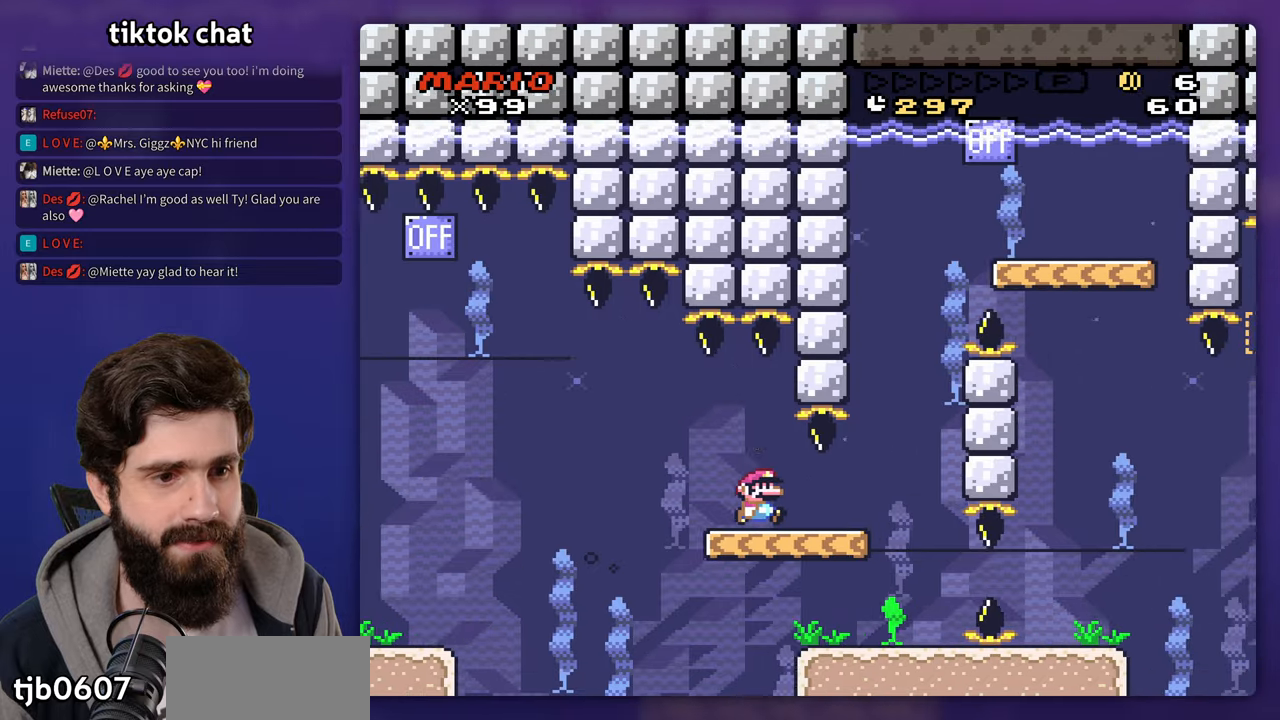
{"buttons": ["B"], "events": [[483, "B", "down"]]}
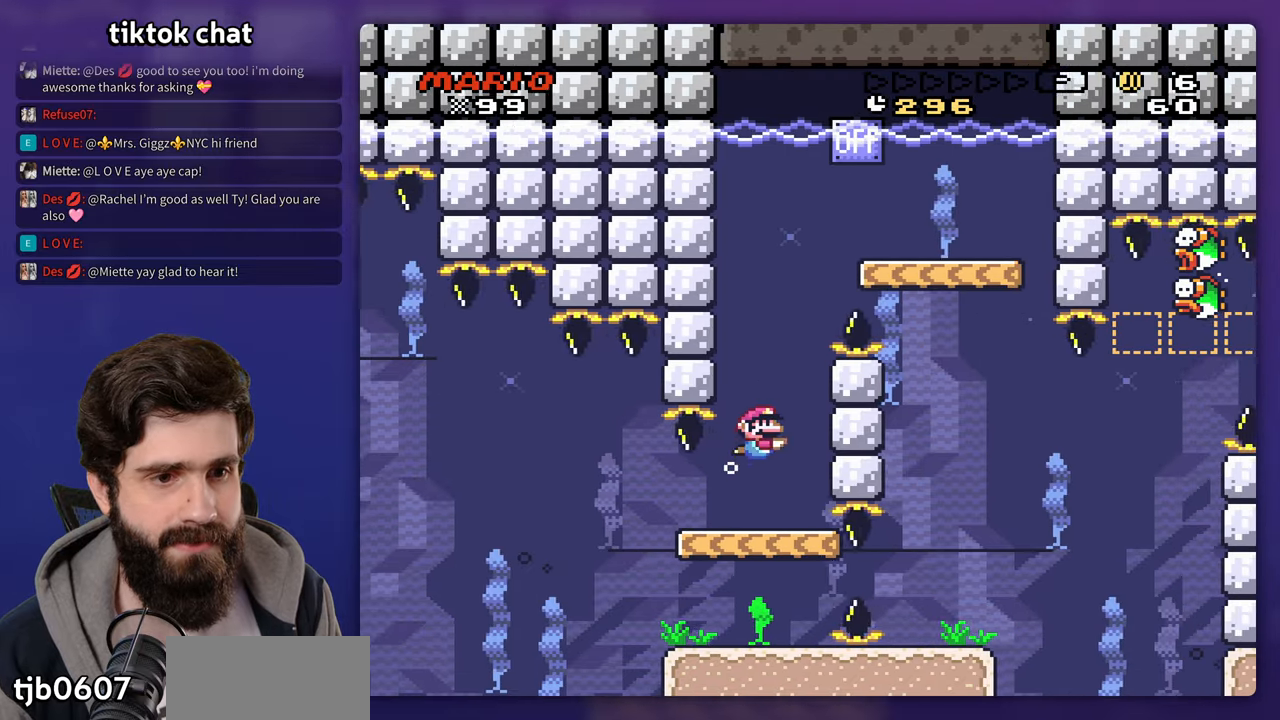
{"buttons": [], "events": [[167, "B", "up"], [233, "B", "down"], [433, "B", "up"]]}
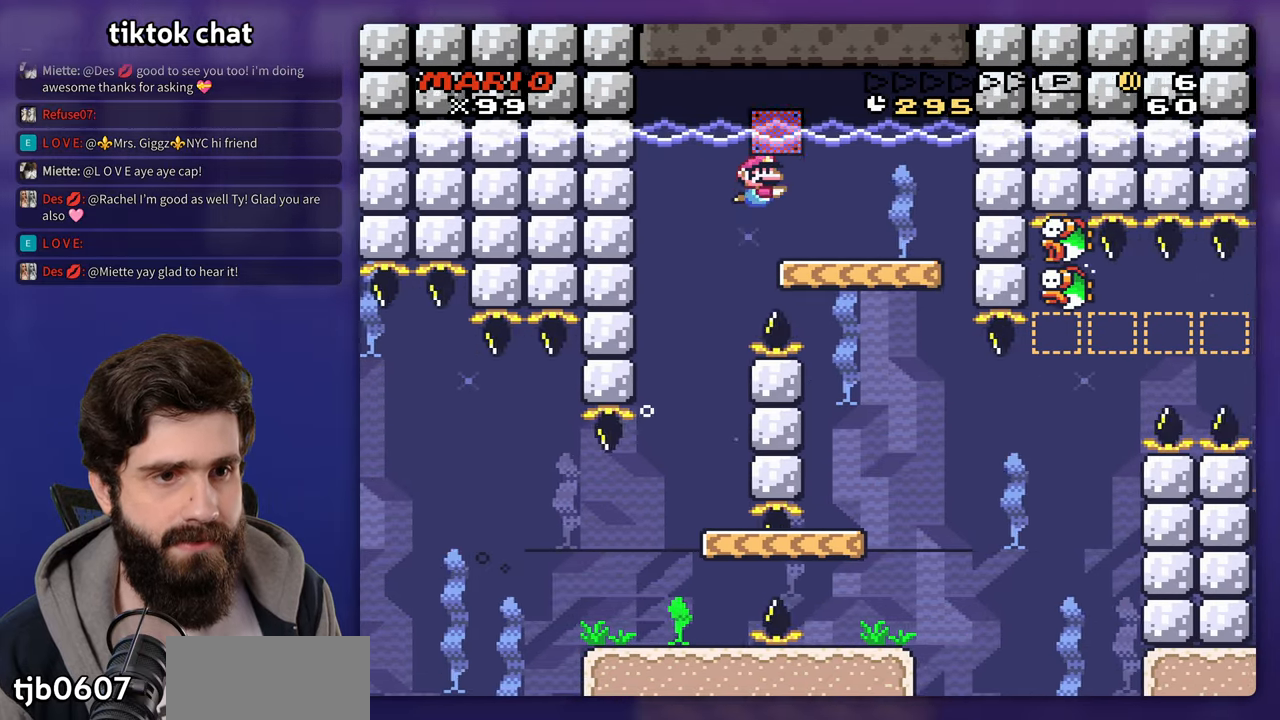
{"buttons": ["DPAD_LEFT"], "events": [[317, "DPAD_LEFT", "down"]]}
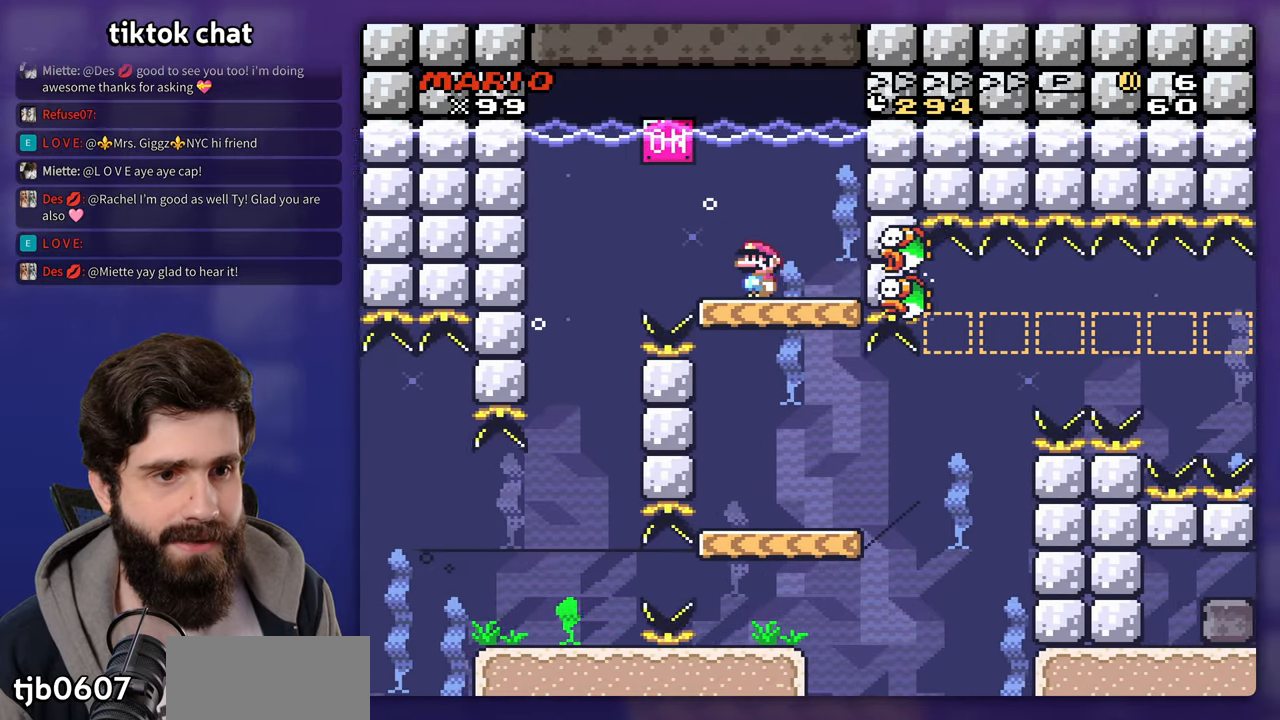
{"buttons": [], "events": [[83, "DPAD_LEFT", "up"]]}
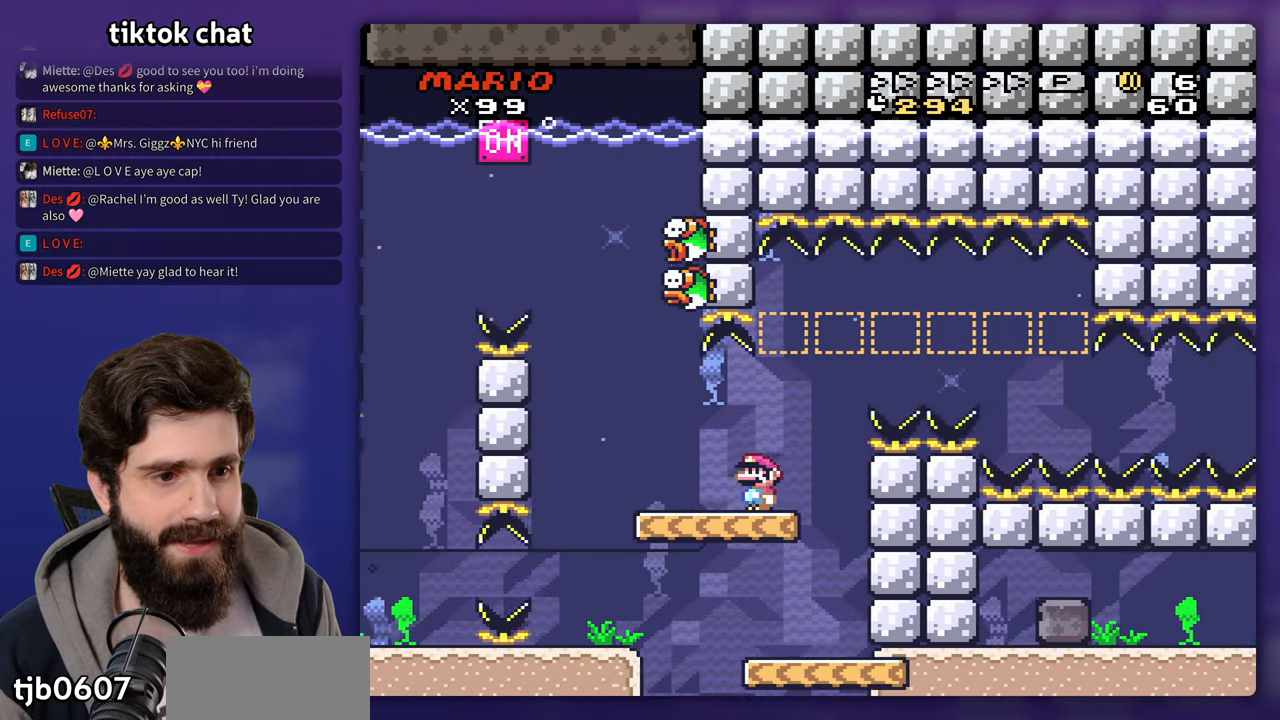
{"buttons": [], "events": []}
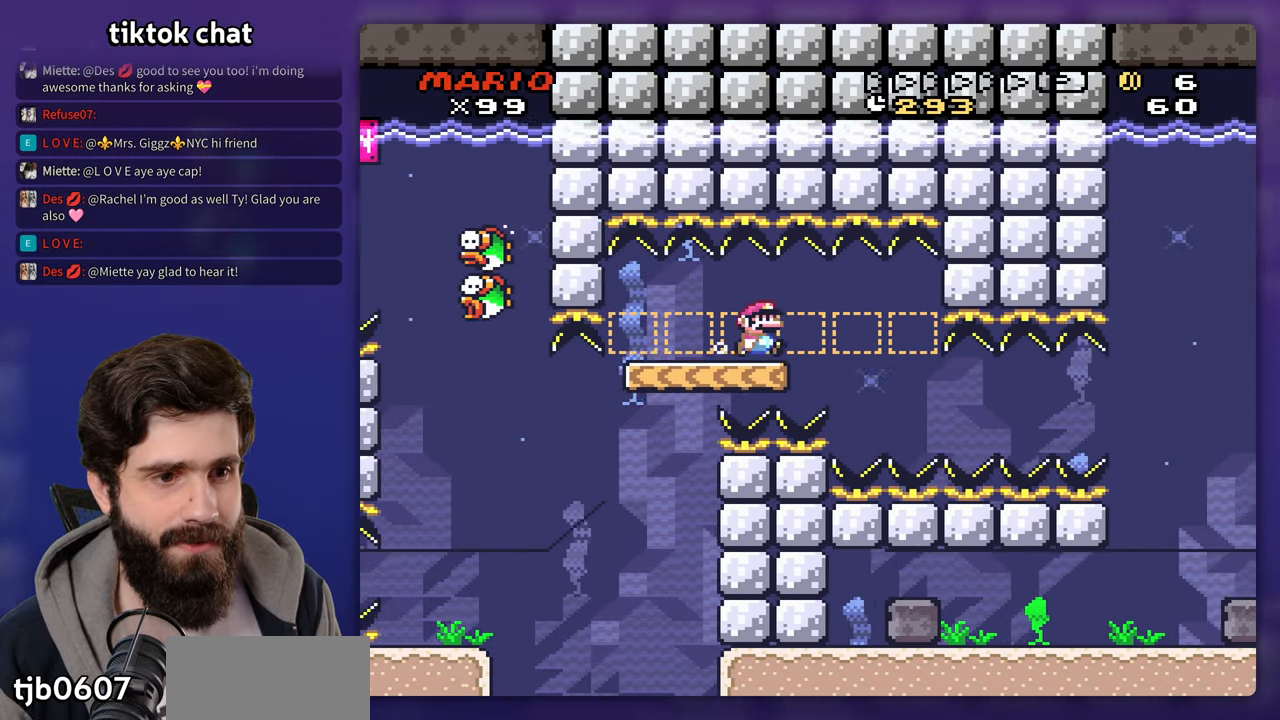
{"buttons": []}
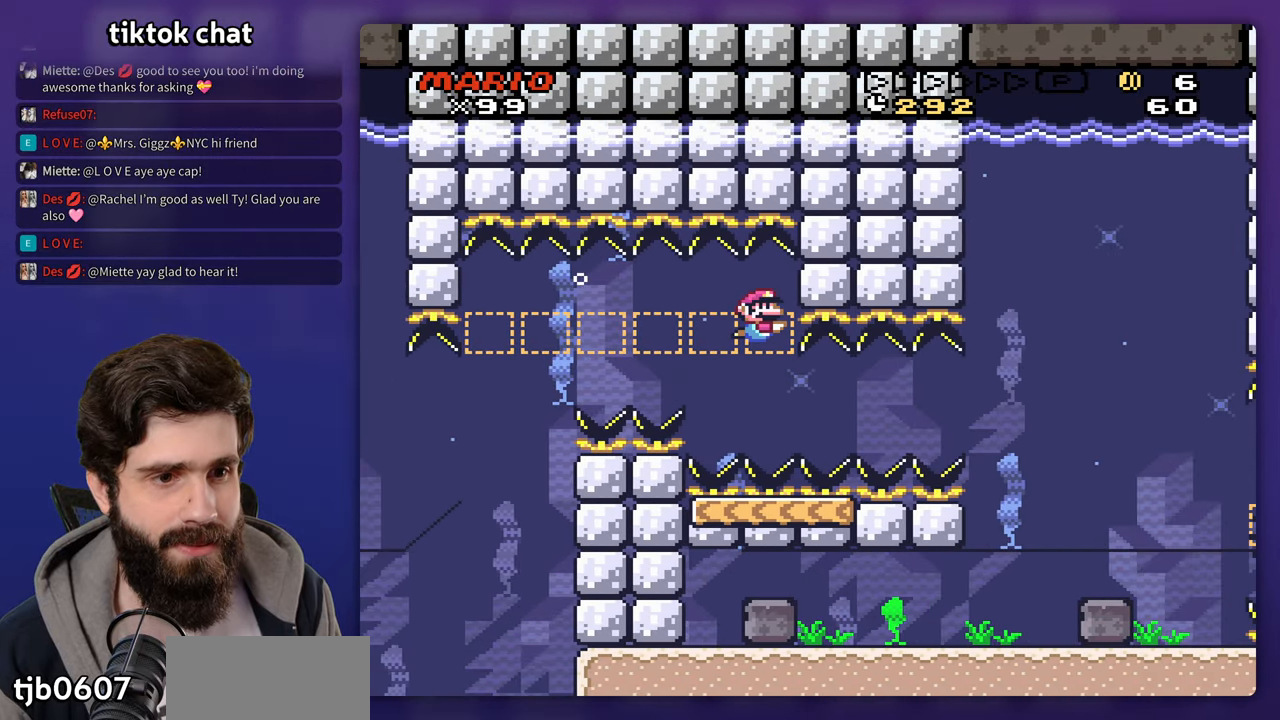
{"buttons": ["B"], "events": [[417, "B", "down"]]}
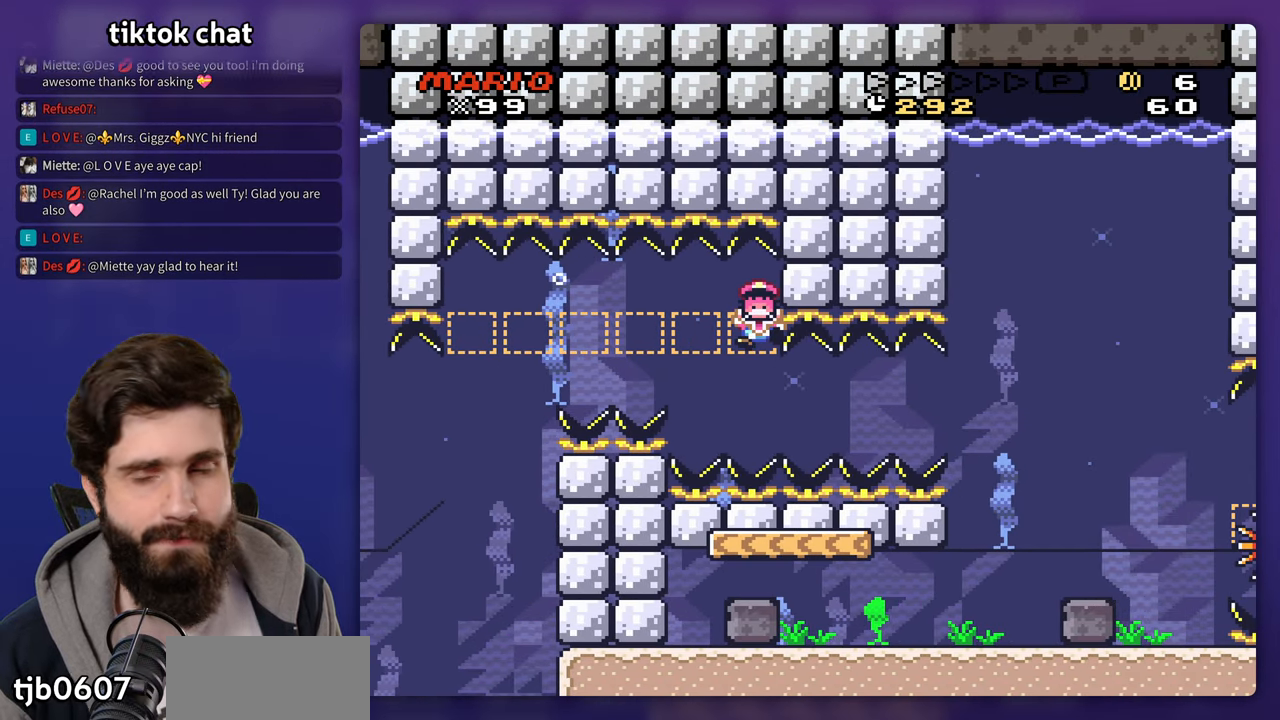
{"buttons": [], "events": [[17, "B", "up"]]}
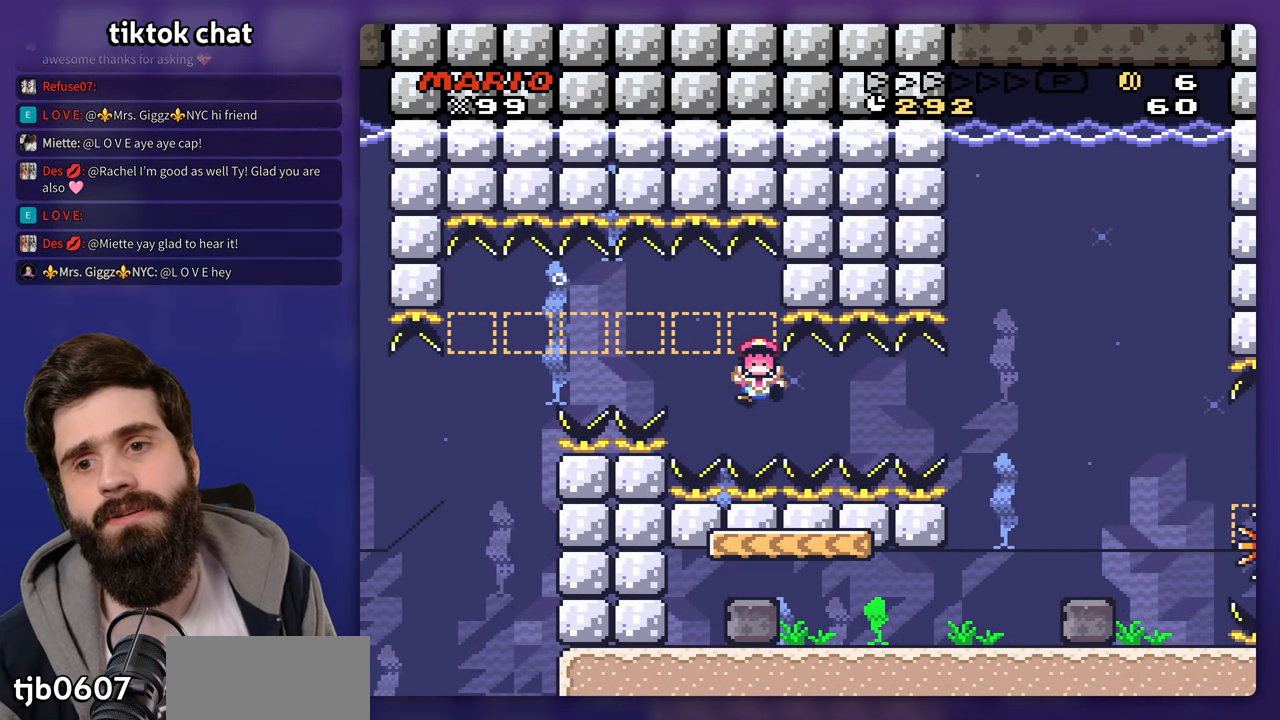
{"buttons": [], "events": []}
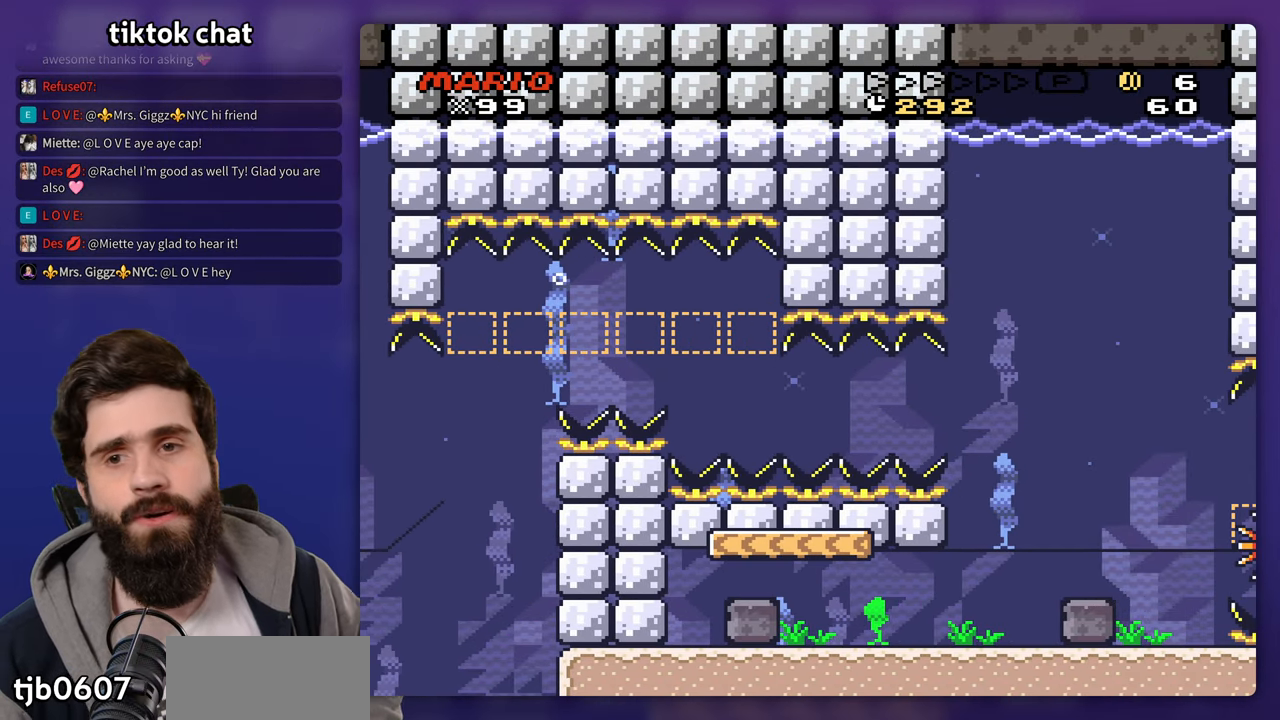
{"buttons": [], "events": []}
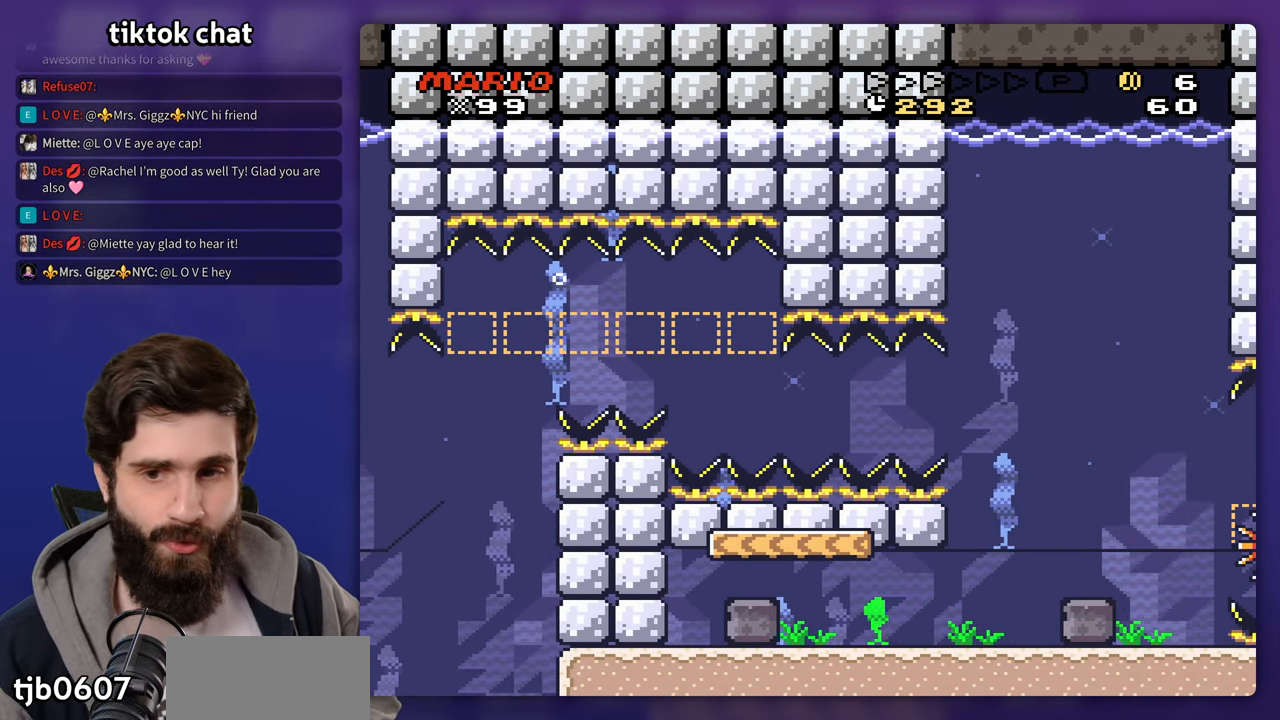
{"buttons": [], "events": []}
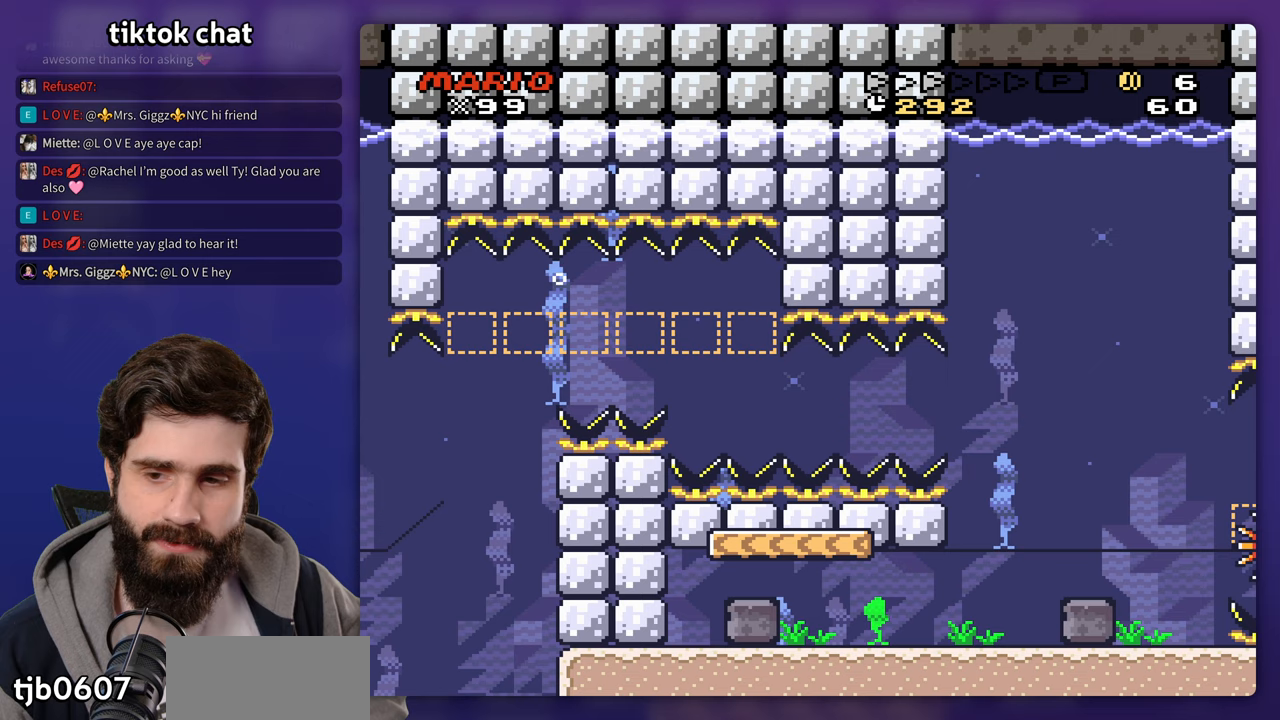
{"buttons": [], "events": [[200, "B", "down"], [333, "B", "up"]]}
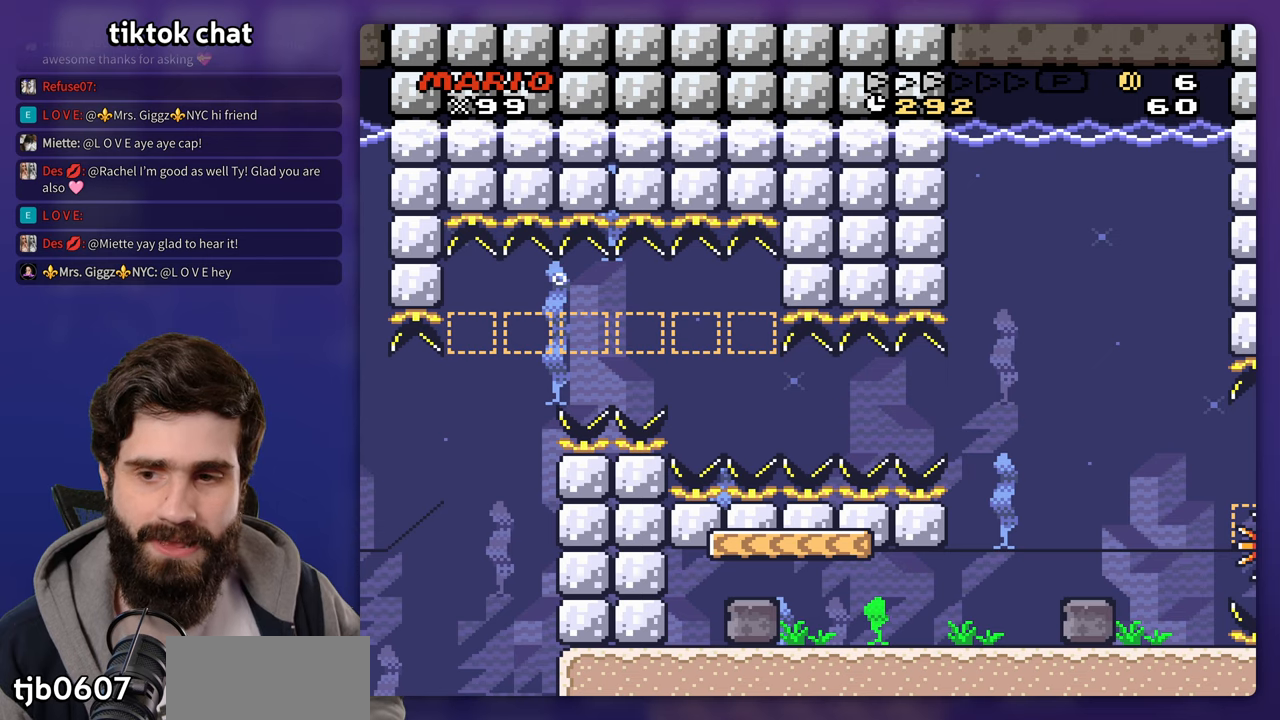
{"buttons": [], "events": []}
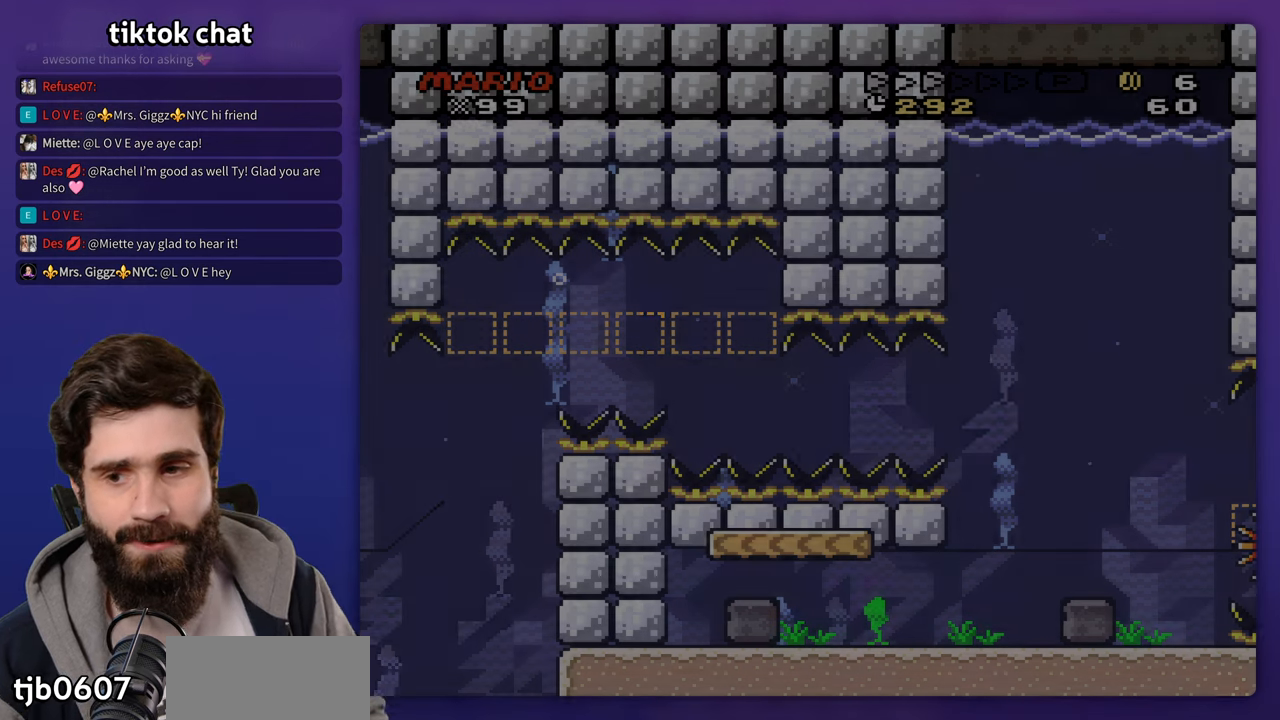
{"buttons": []}
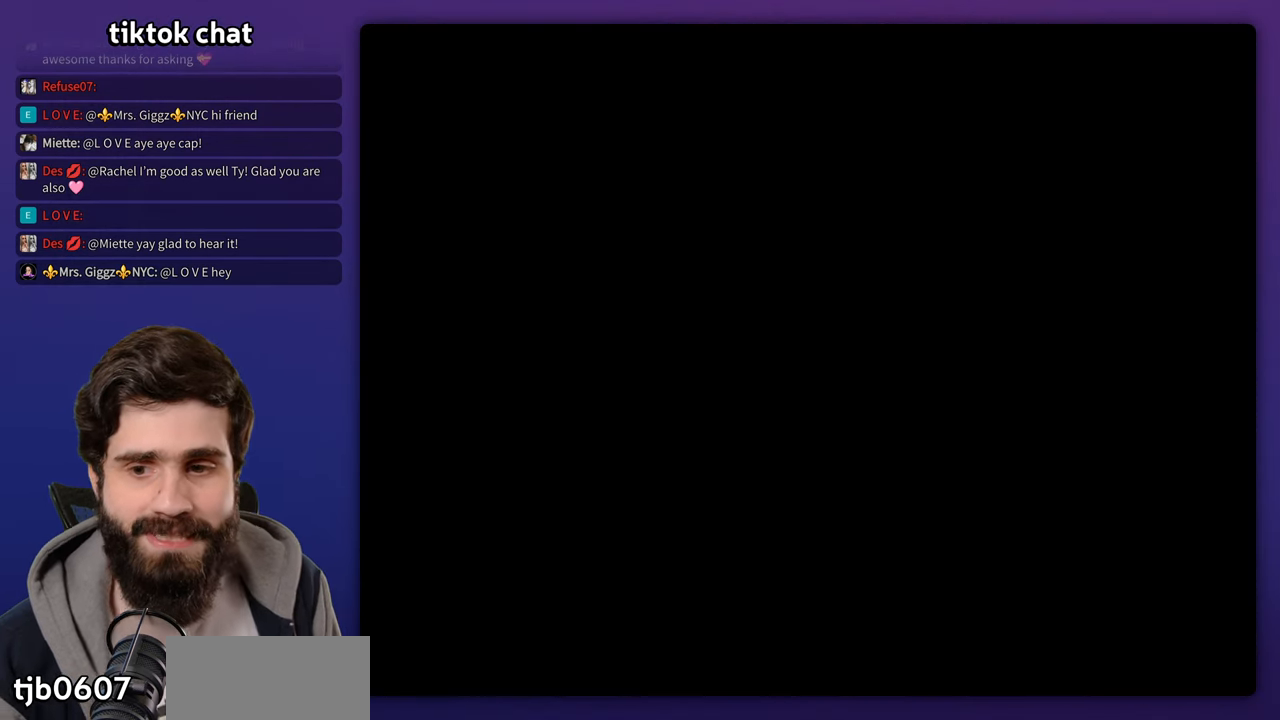
{"buttons": [], "events": [[100, "B", "down"], [150, "B", "up"], [217, "B", "down"], [300, "B", "up"]]}
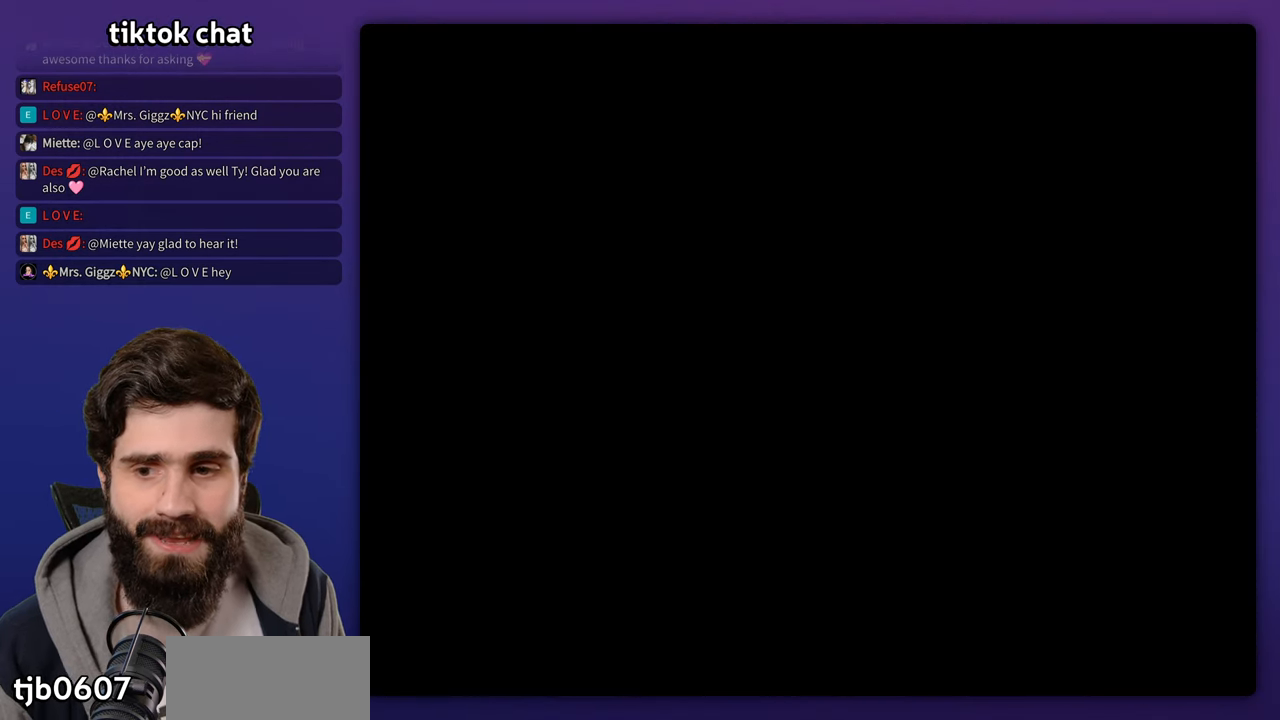
{"buttons": ["B"]}
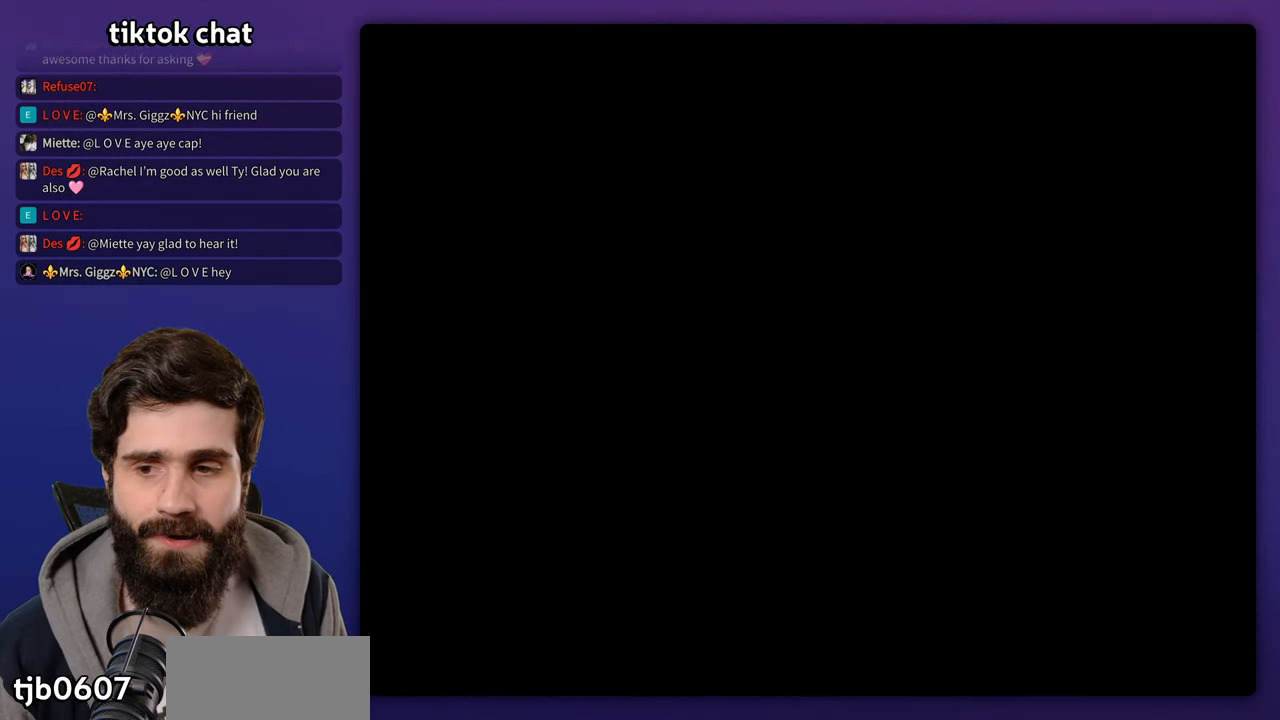
{"buttons": ["B"], "events": [[233, "B", "up"], [317, "B", "down"], [400, "B", "up"], [467, "B", "down"]]}
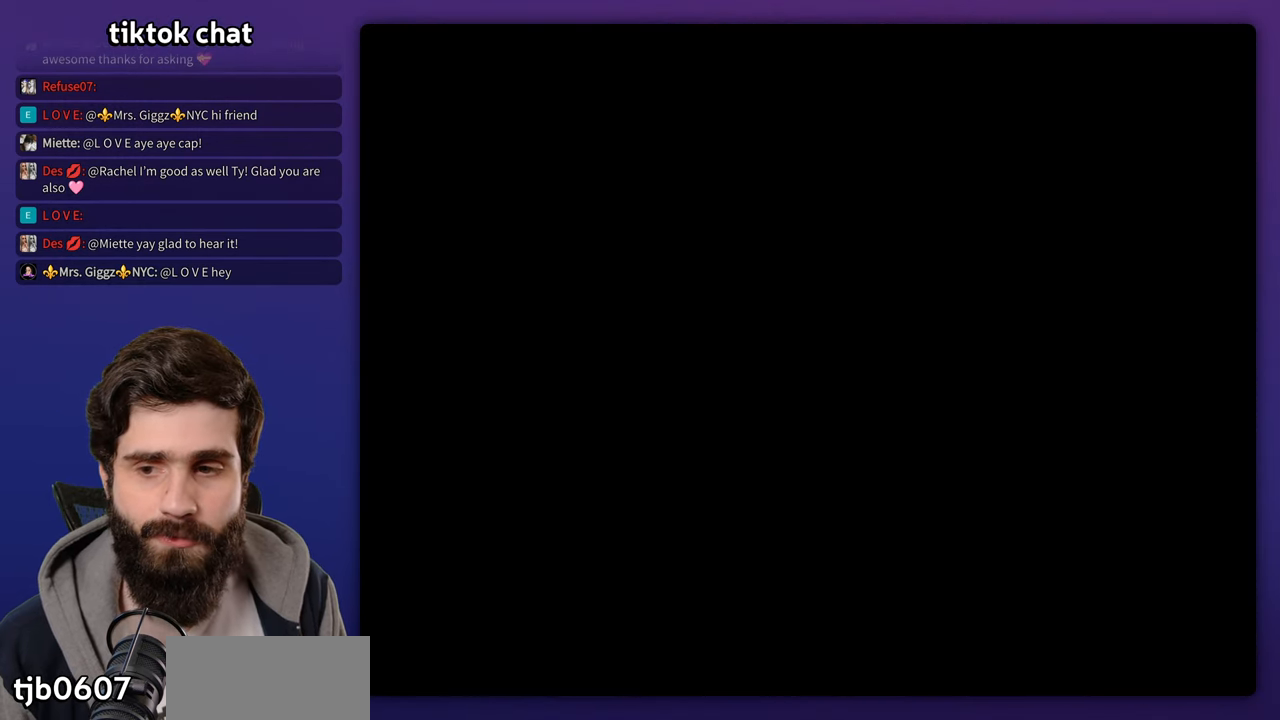
{"buttons": ["B"], "events": [[50, "B", "up"], [117, "B", "down"], [200, "B", "up"], [267, "B", "down"], [367, "B", "up"], [467, "B", "down"]]}
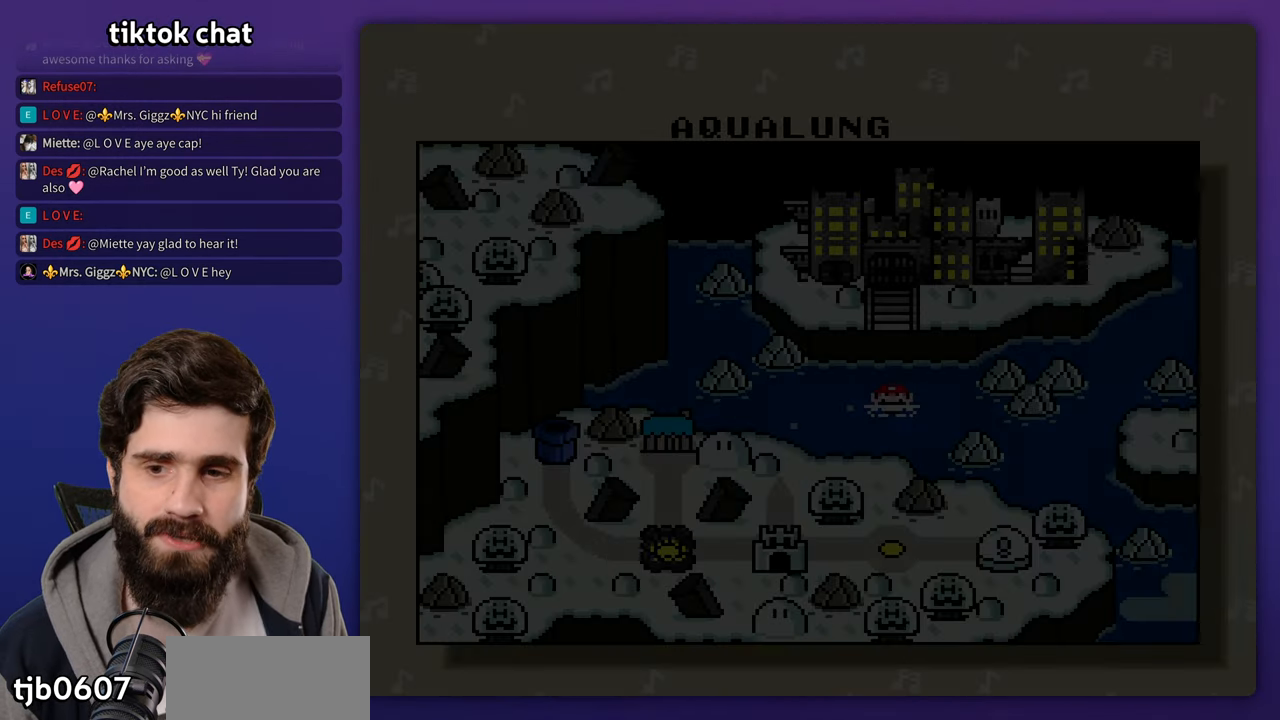
{"buttons": [], "events": [[50, "B", "up"], [117, "B", "down"], [200, "B", "up"], [267, "B", "down"], [350, "B", "up"], [417, "B", "down"], [467, "B", "up"]]}
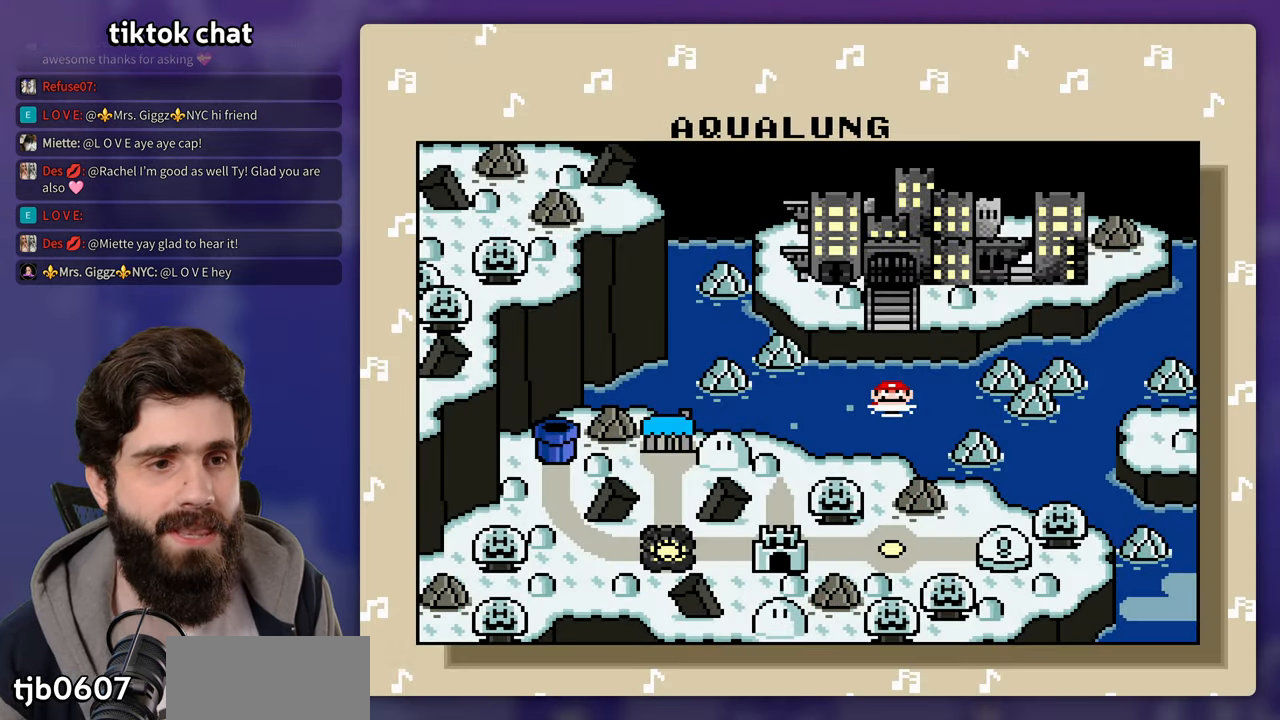
{"buttons": []}
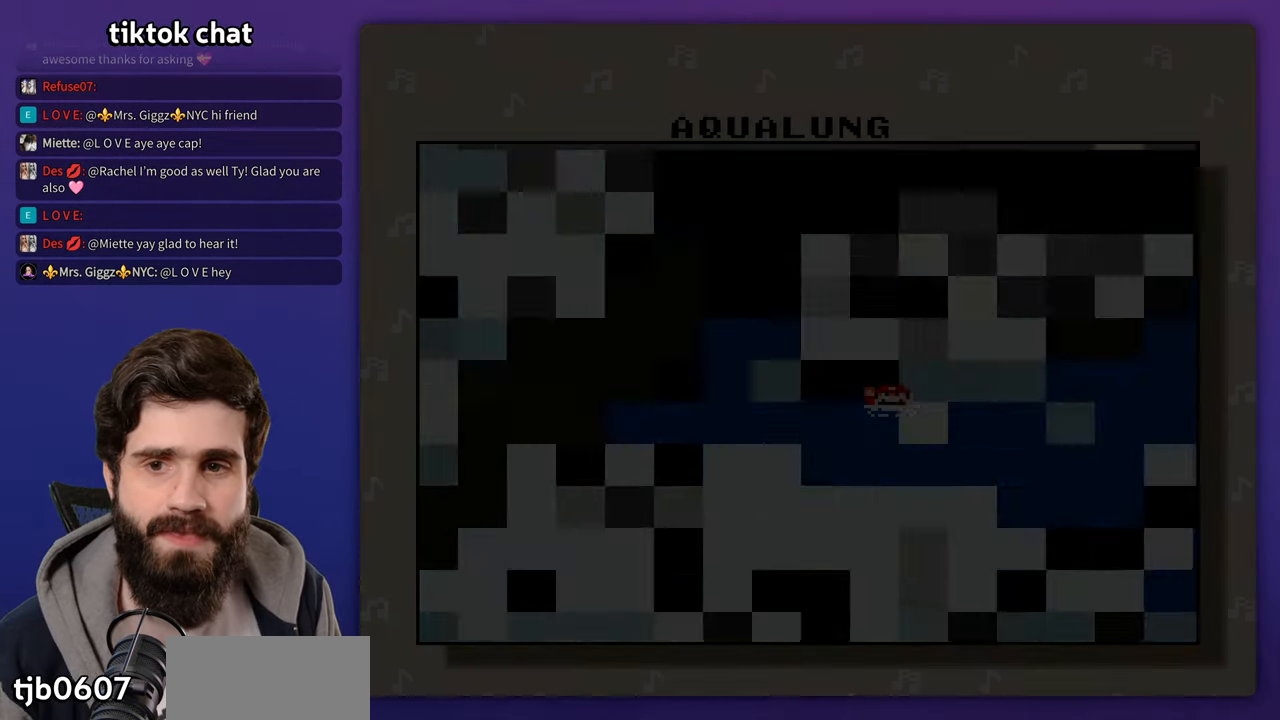
{"buttons": []}
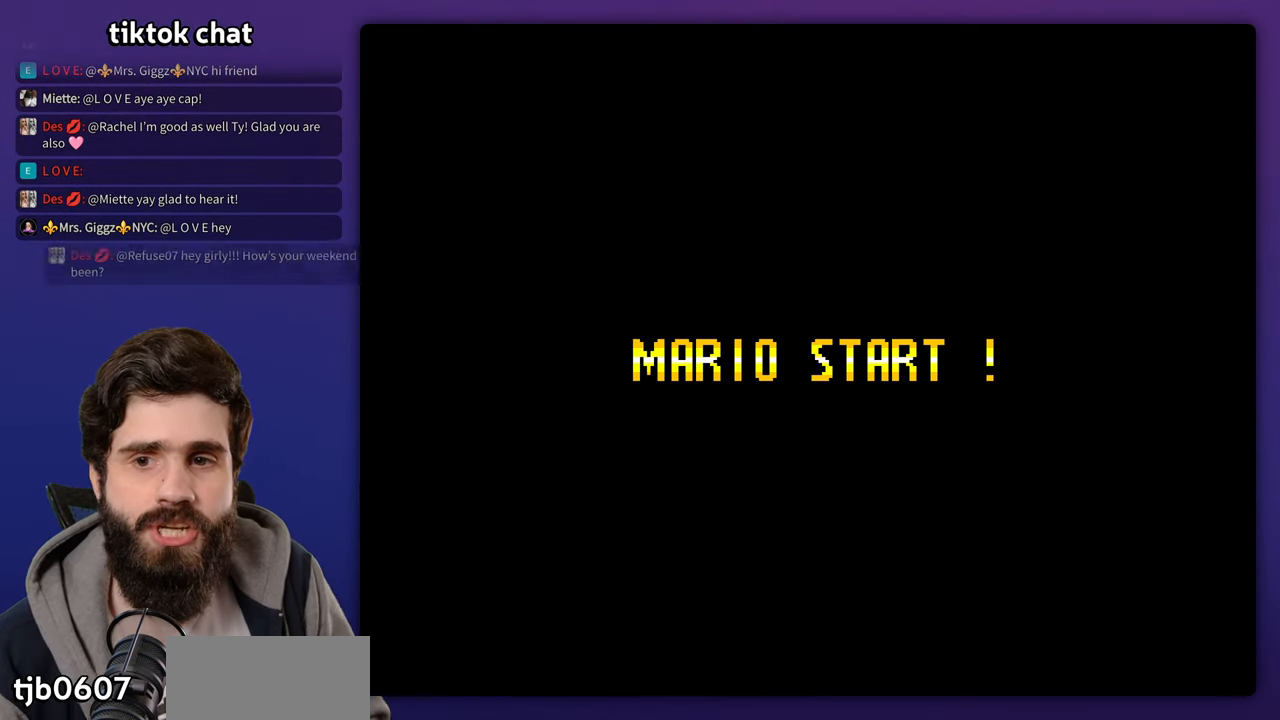
{"buttons": [], "events": []}